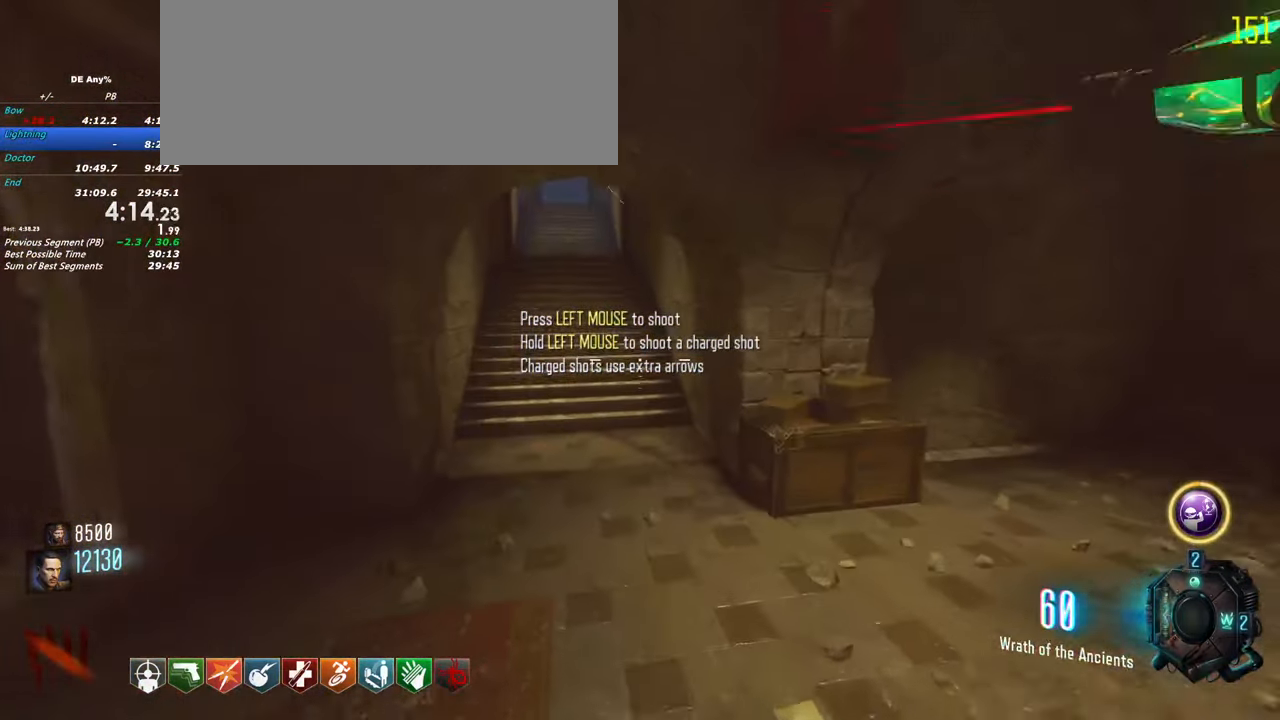
Gameplay with keyboard and mouse; each line is a JSON object with the keys held at the frame after it. "events" lists presses ("down") and releases ("up") of "1", "2", "3", "4", "5", "a", "alt", "c", "caps_lock", "ctrl", "d", "e", "f", "g", "q", "r", "s", "shift", "t", "tab", "v", "w", "x" and "z" between this image and that frame as [ms after this image, input, new state], when the widget could be followed in between. No other keys are recorded. Mouse buttons are not recorded. Not read: mouse_move.
{"keys": ["shift", "w"], "events": []}
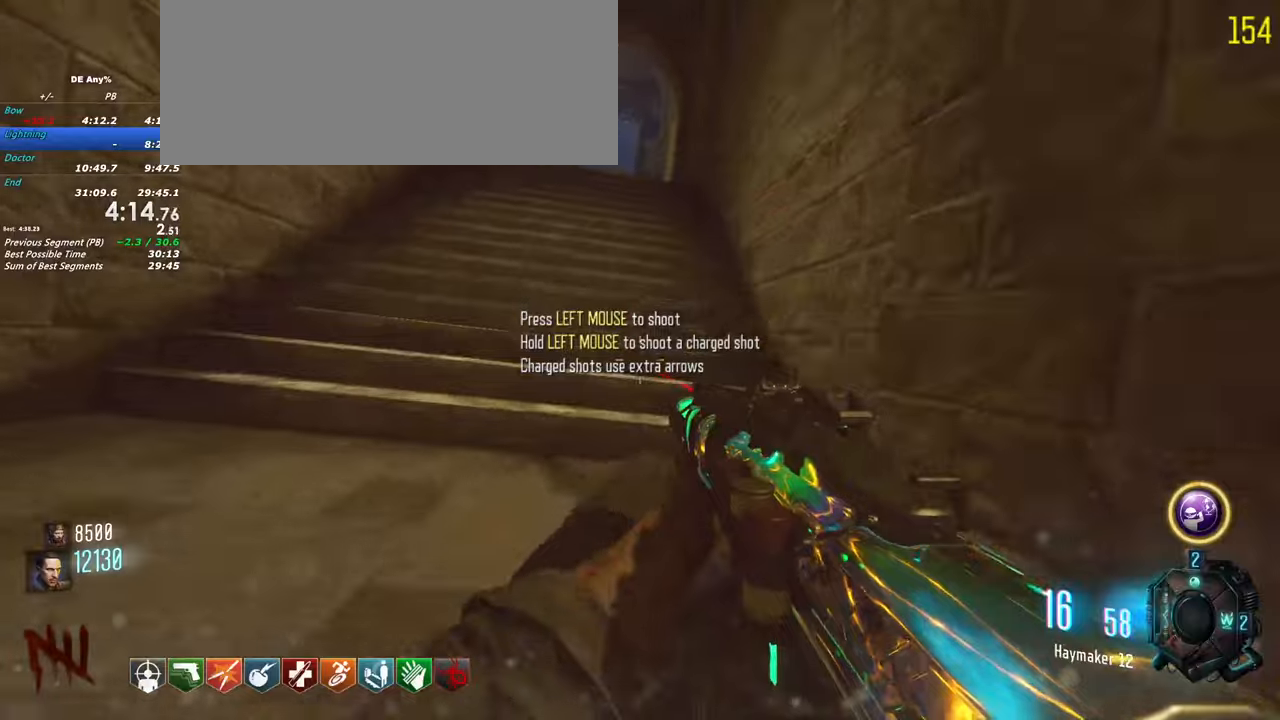
{"keys": ["shift", "w"], "events": []}
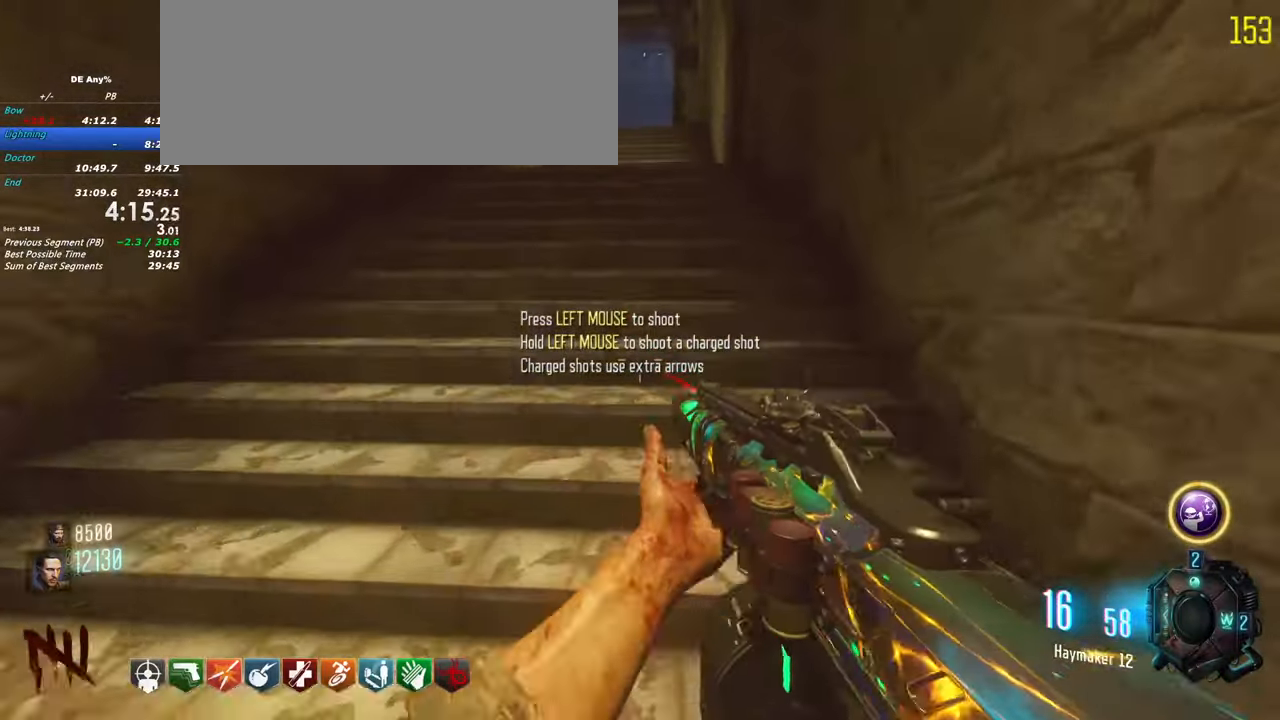
{"keys": ["shift", "w"], "events": []}
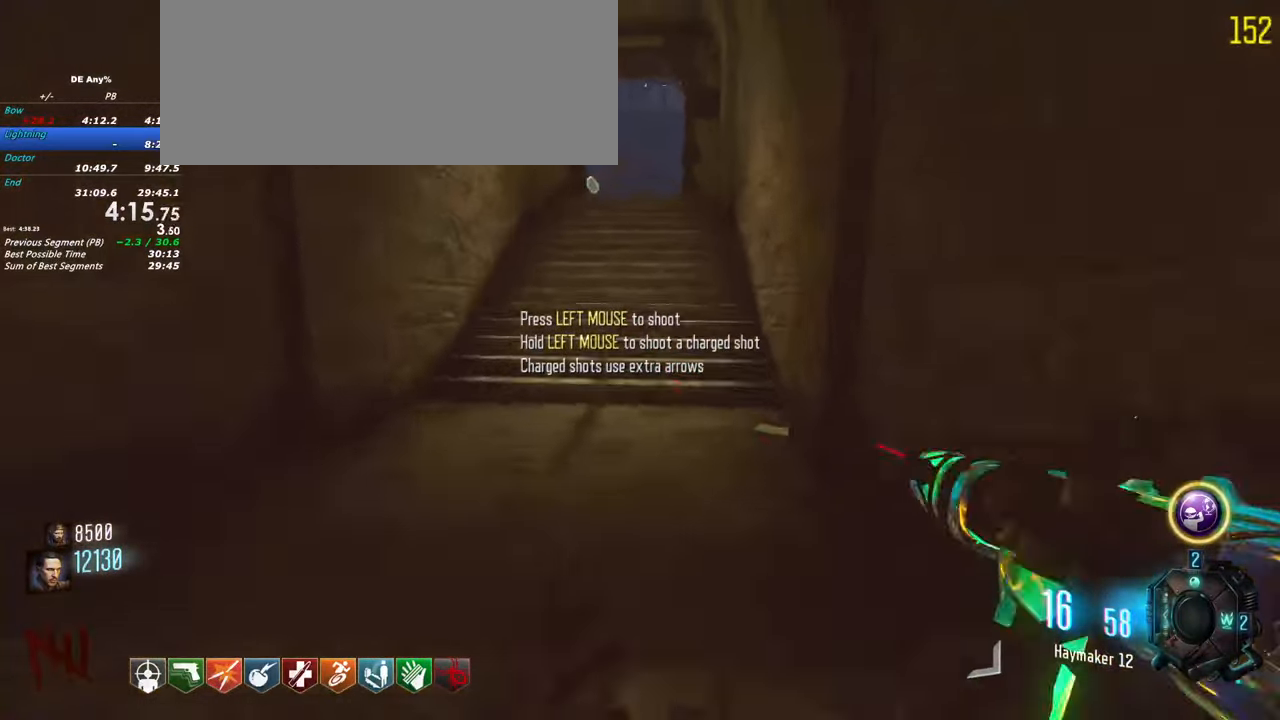
{"keys": ["shift", "w"], "events": []}
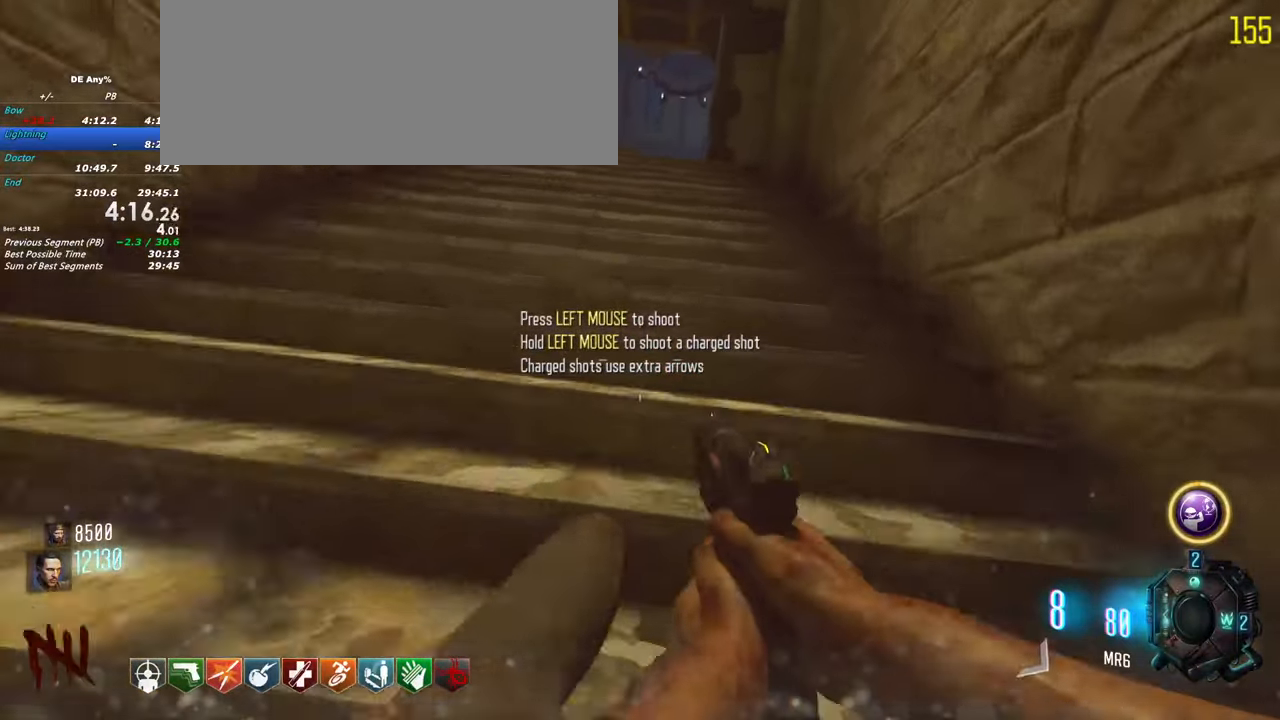
{"keys": ["shift", "w"], "events": []}
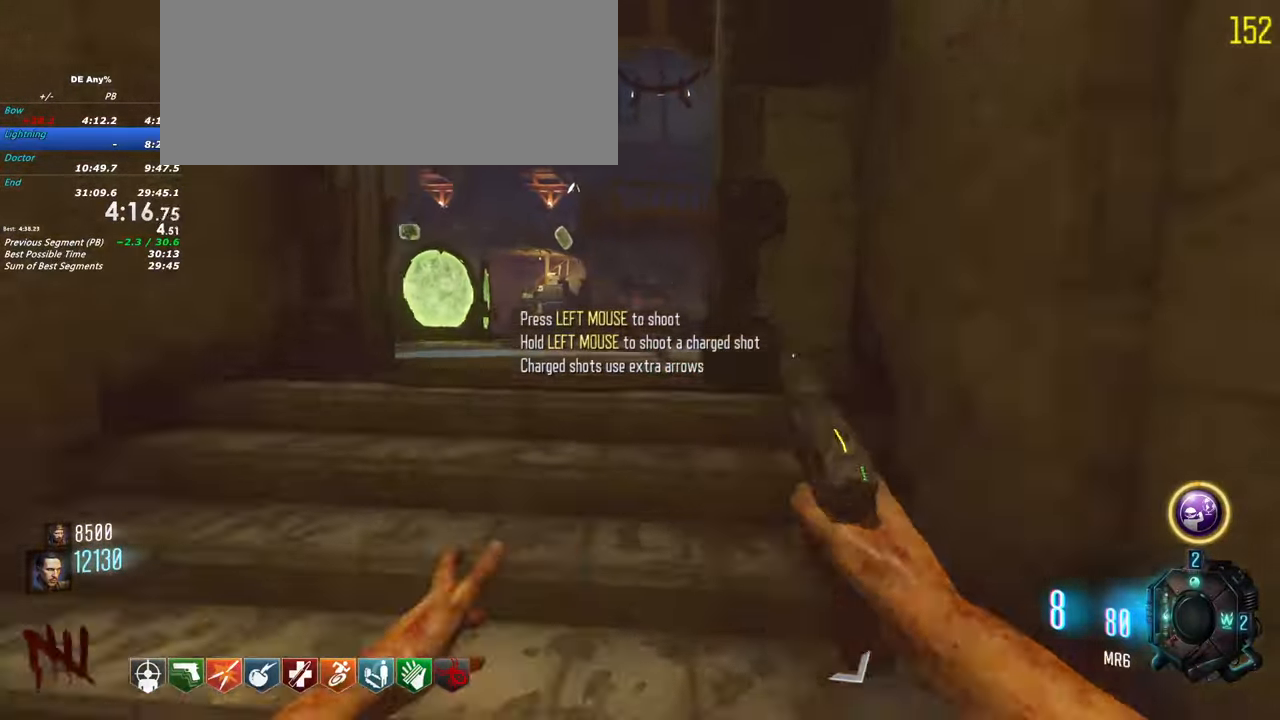
{"keys": ["shift", "w"], "events": []}
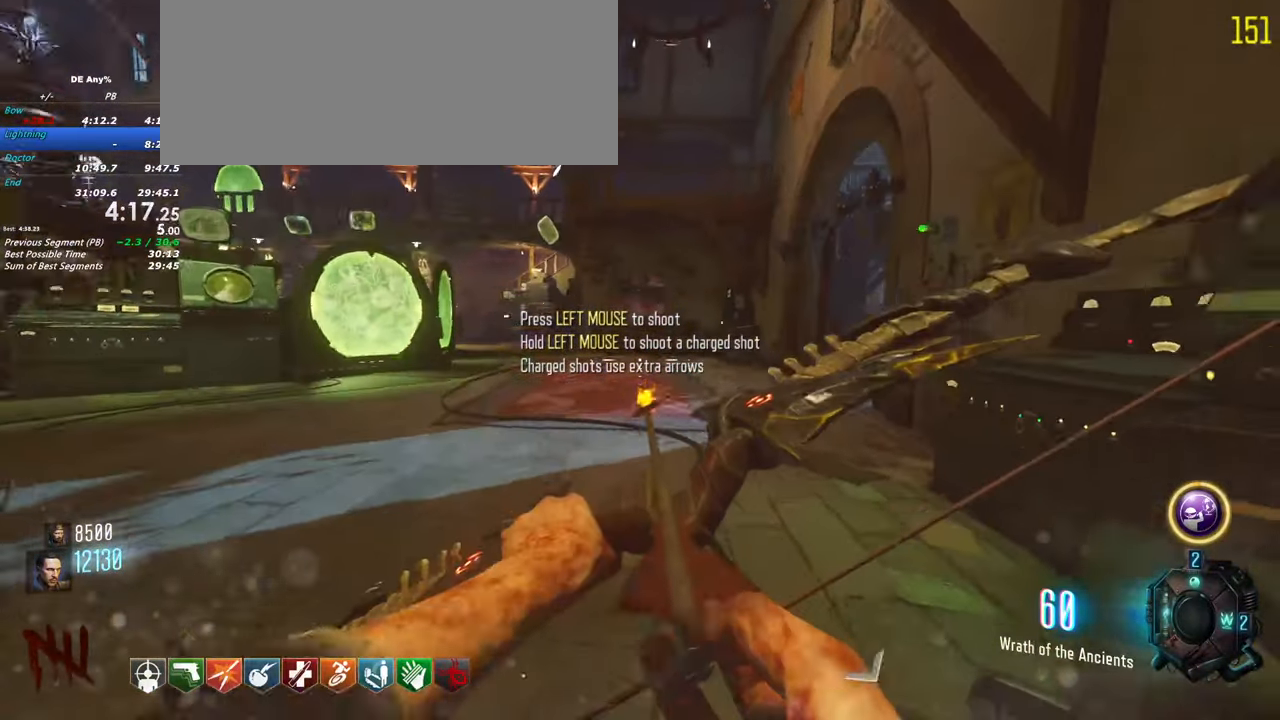
{"keys": ["shift", "w"]}
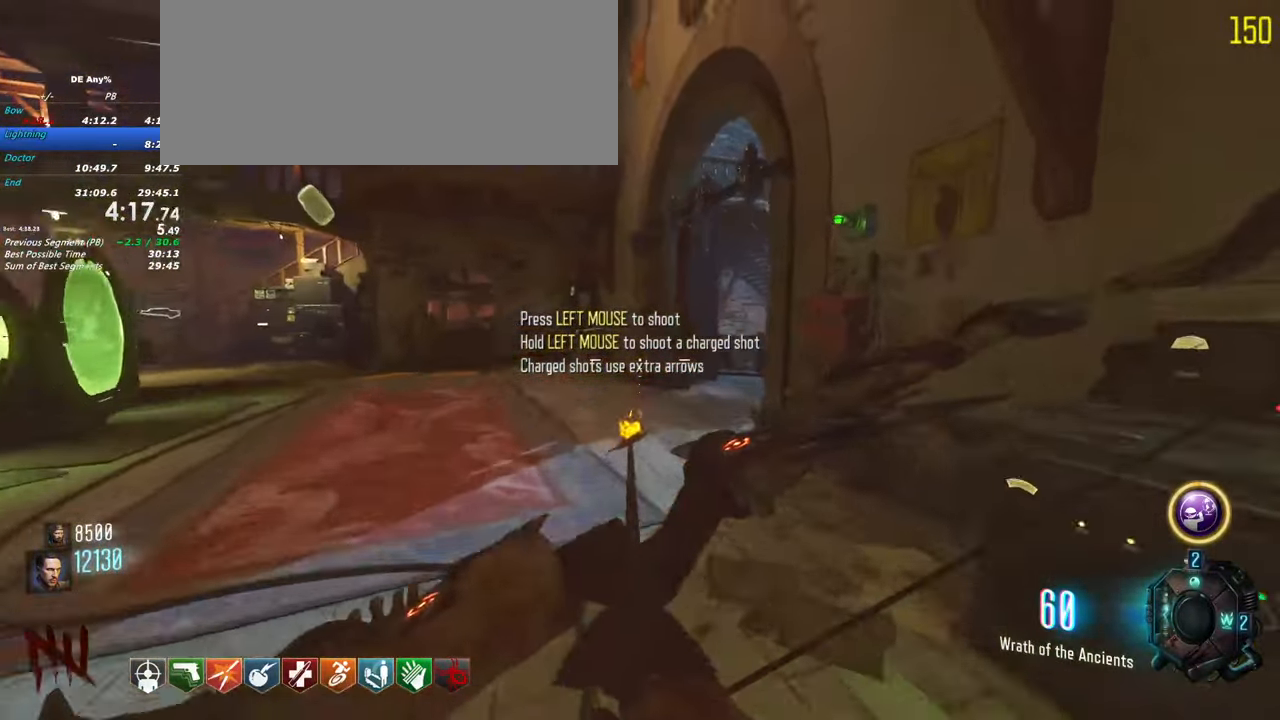
{"keys": ["d", "shift", "w"], "events": [[450, "d", "down"]]}